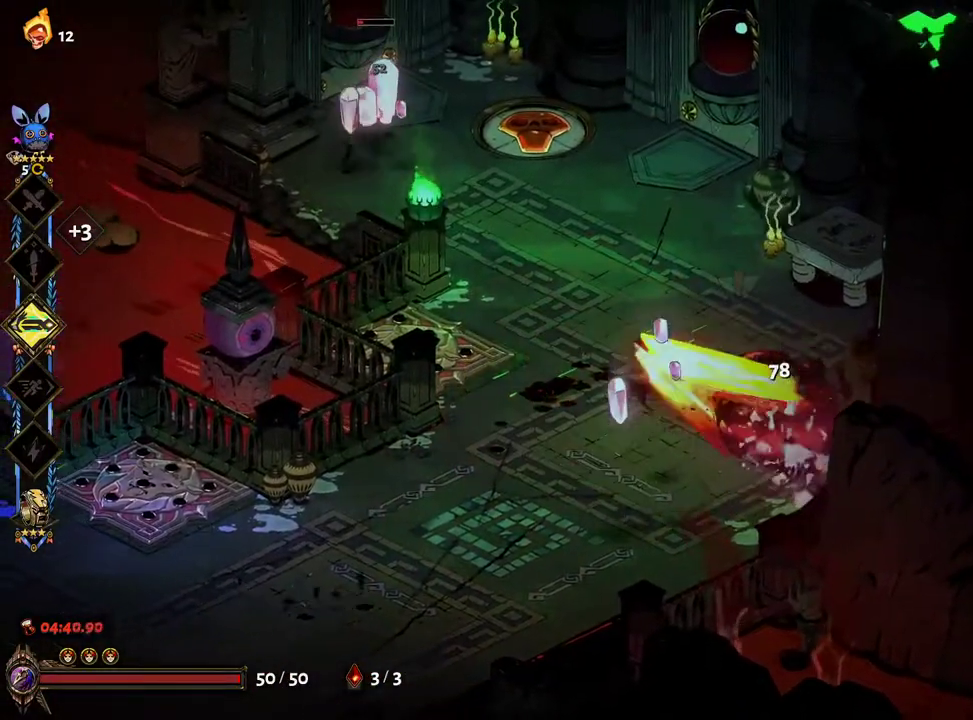
Gameplay with a controller (Xbox layout); each line is a JSON object with the inputs held at the frame after it. "events" lists button and stick changes between this image and that frame as [ms after this image, input, new state], when the widget could be followed in between. Not read: L3 R3.
{"buttons": [], "left_stick": "up-left", "right_stick": "center", "events": [[83, "A", "up"], [167, "A", "down"], [250, "A", "up"], [250, "X", "down"], [400, "X", "up"]]}
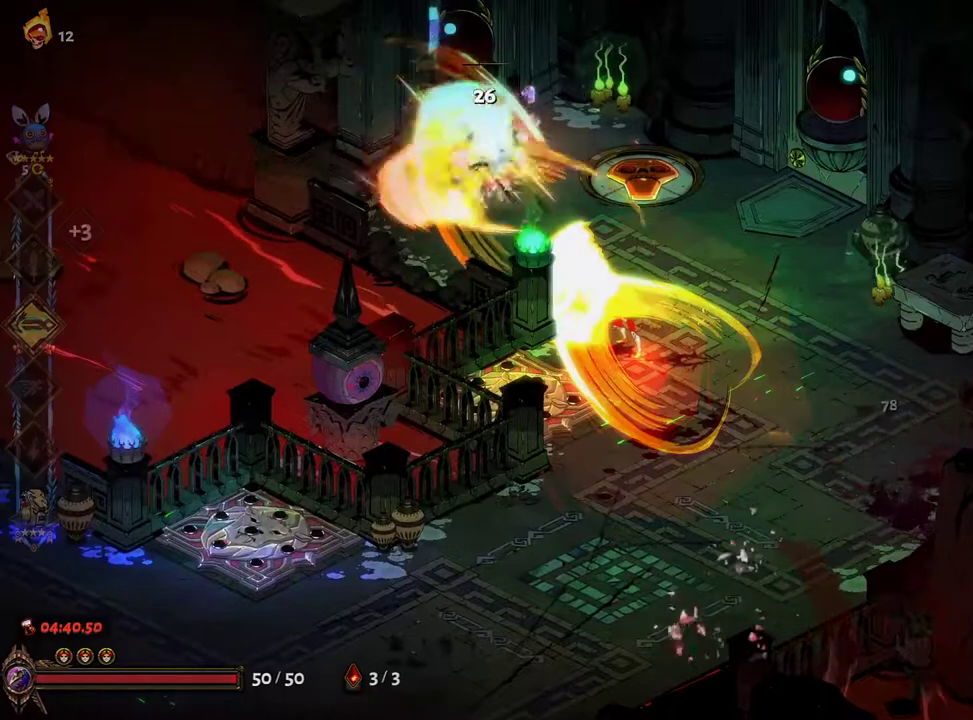
{"buttons": [], "left_stick": "right", "right_stick": "center", "events": [[83, "left_stick", "left"], [300, "left_stick", "center"], [350, "left_stick", "right"]]}
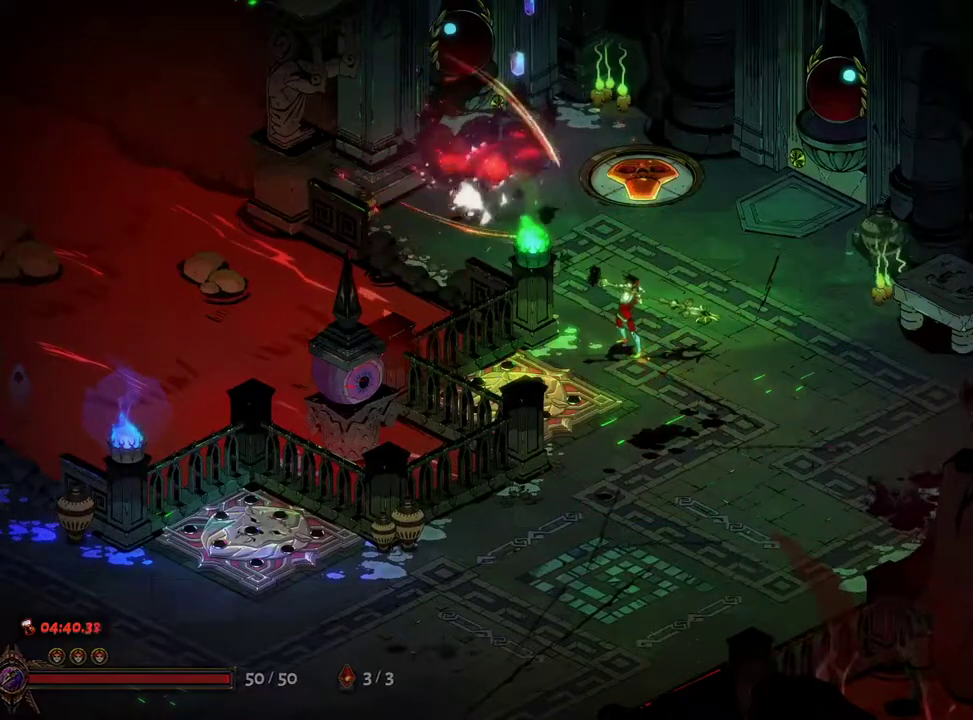
{"buttons": ["R1"], "left_stick": "down-right", "right_stick": "center", "events": [[150, "left_stick", "down-right"], [217, "R1", "down"], [283, "R1", "up"], [367, "R1", "down"], [417, "R1", "up"], [417, "left_stick", "center"], [500, "R1", "down"], [500, "left_stick", "down-right"]]}
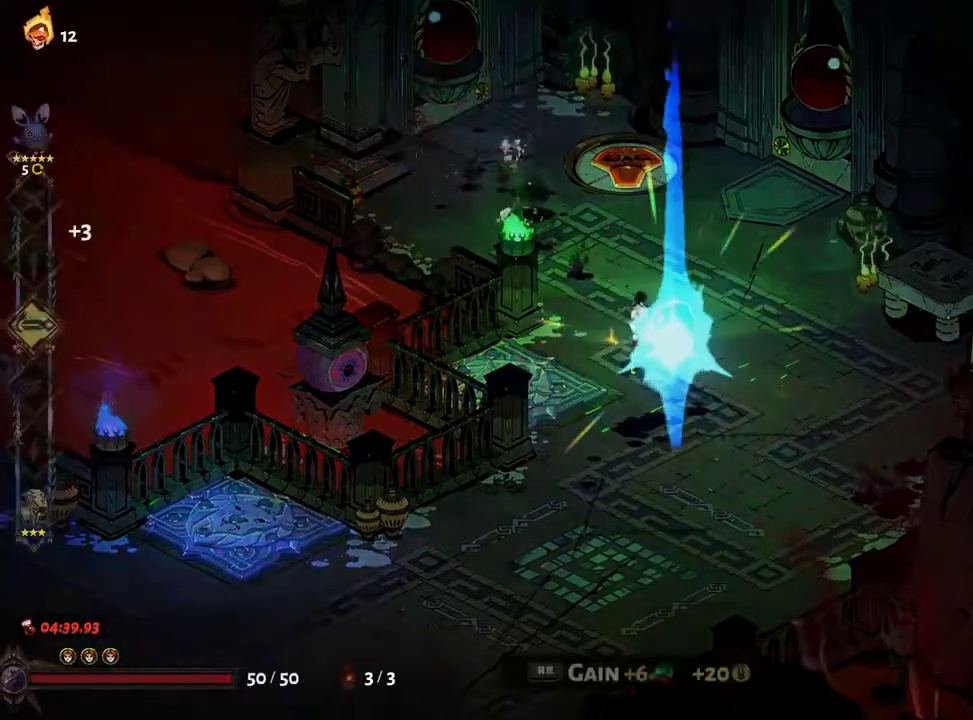
{"buttons": [], "left_stick": "center", "right_stick": "center", "events": [[50, "R1", "up"], [133, "R1", "down"], [150, "left_stick", "center"], [200, "R1", "up"], [233, "left_stick", "up"], [483, "left_stick", "center"]]}
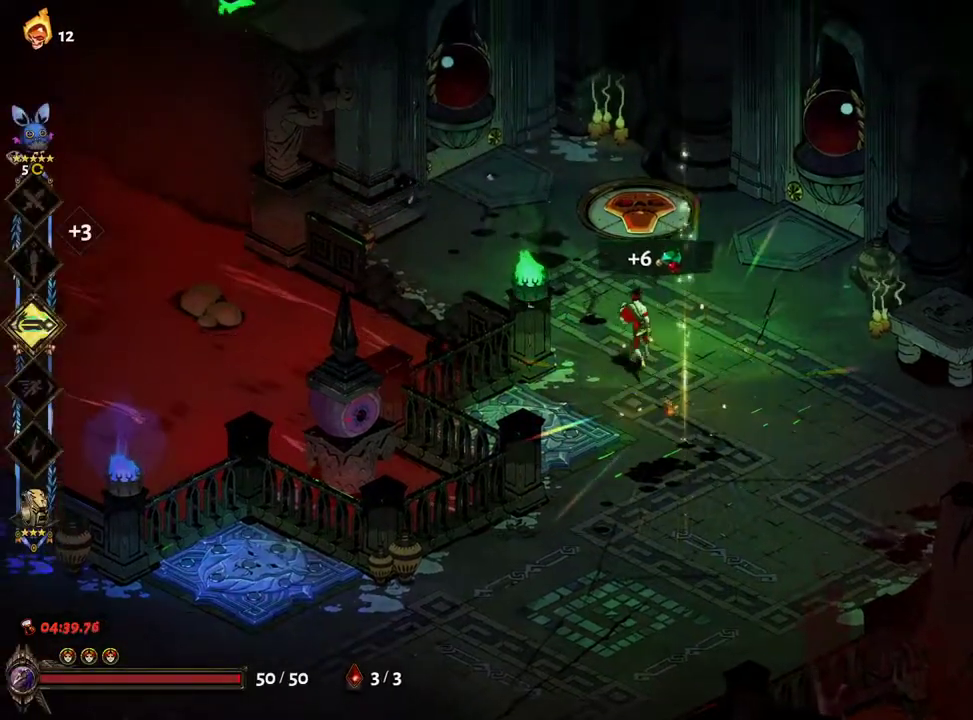
{"buttons": [], "left_stick": "center", "right_stick": "center", "events": []}
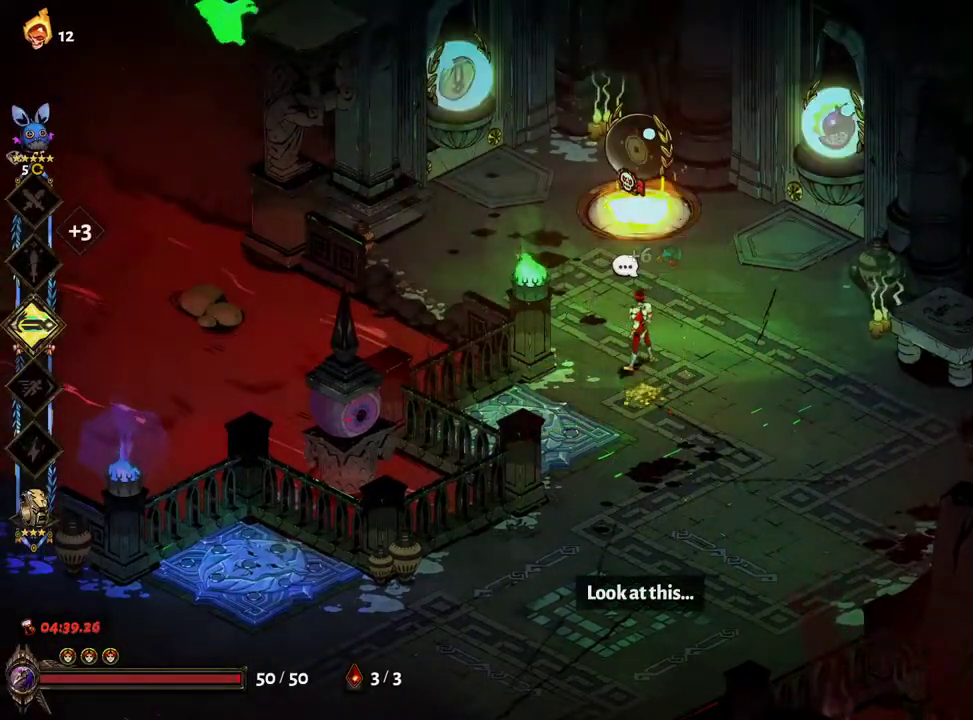
{"buttons": ["A"], "left_stick": "up-left", "right_stick": "center", "events": [[350, "left_stick", "up-left"], [450, "A", "down"]]}
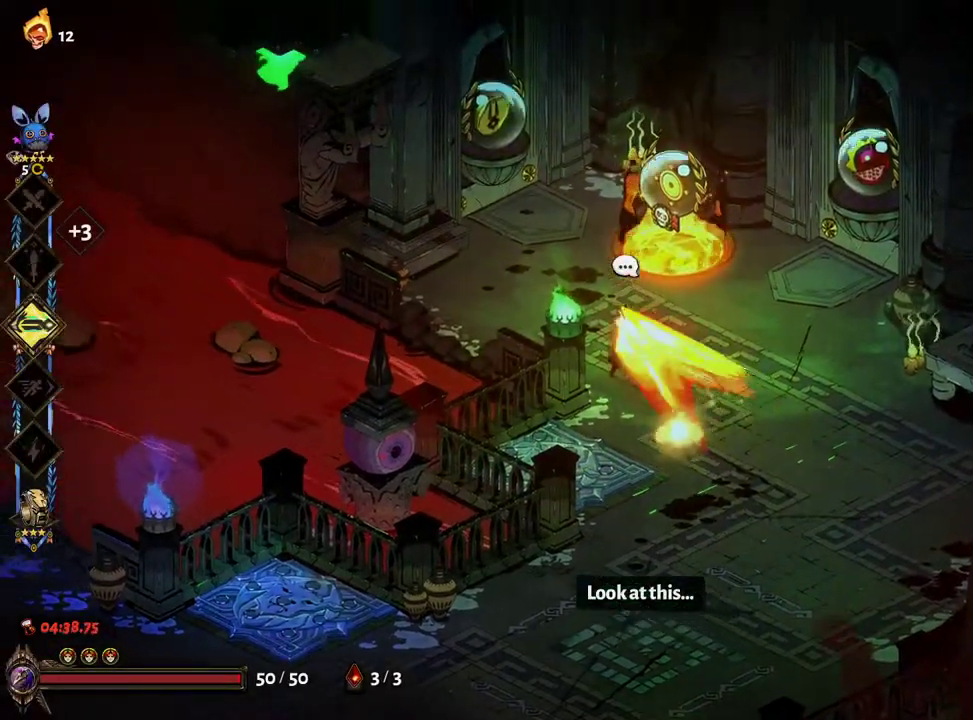
{"buttons": ["R1"], "left_stick": "up-left", "right_stick": "center", "events": [[67, "A", "up"], [283, "left_stick", "right"], [367, "left_stick", "up-left"], [450, "R1", "down"]]}
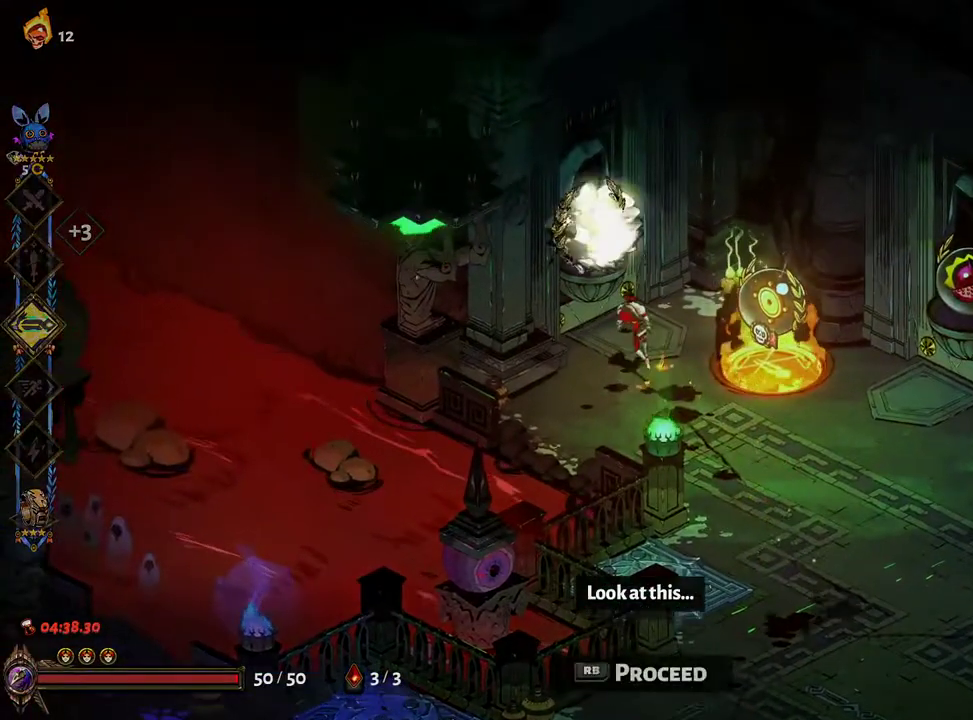
{"buttons": ["A"], "left_stick": "center", "right_stick": "center", "events": [[133, "R1", "up"], [433, "A", "down"], [450, "left_stick", "center"]]}
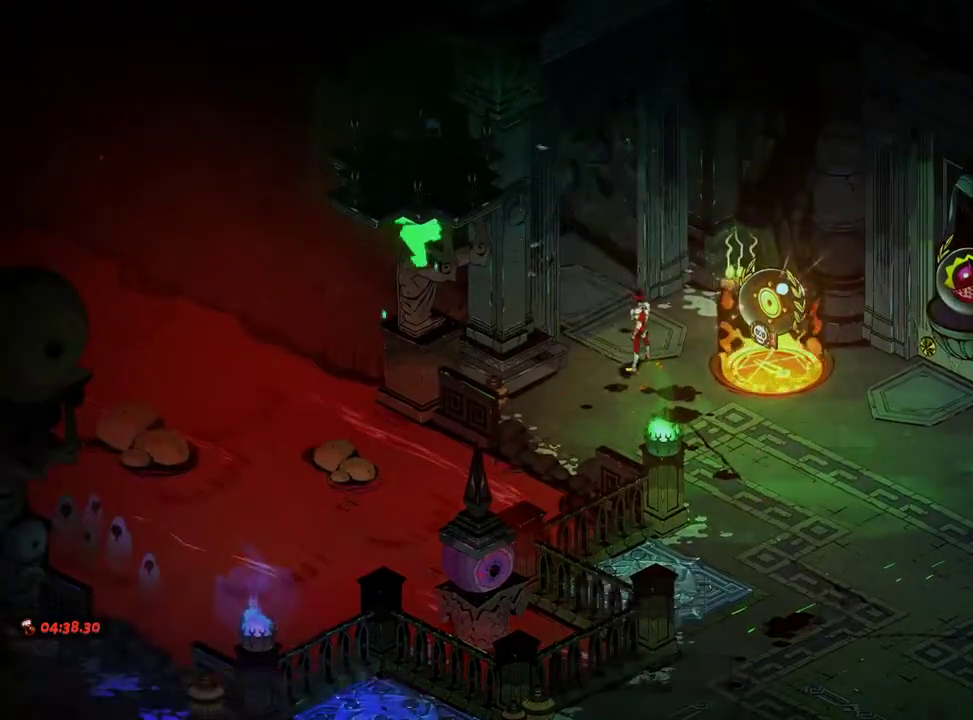
{"buttons": [], "left_stick": "center", "right_stick": "center", "events": [[33, "A", "up"], [117, "A", "down"], [200, "A", "up"]]}
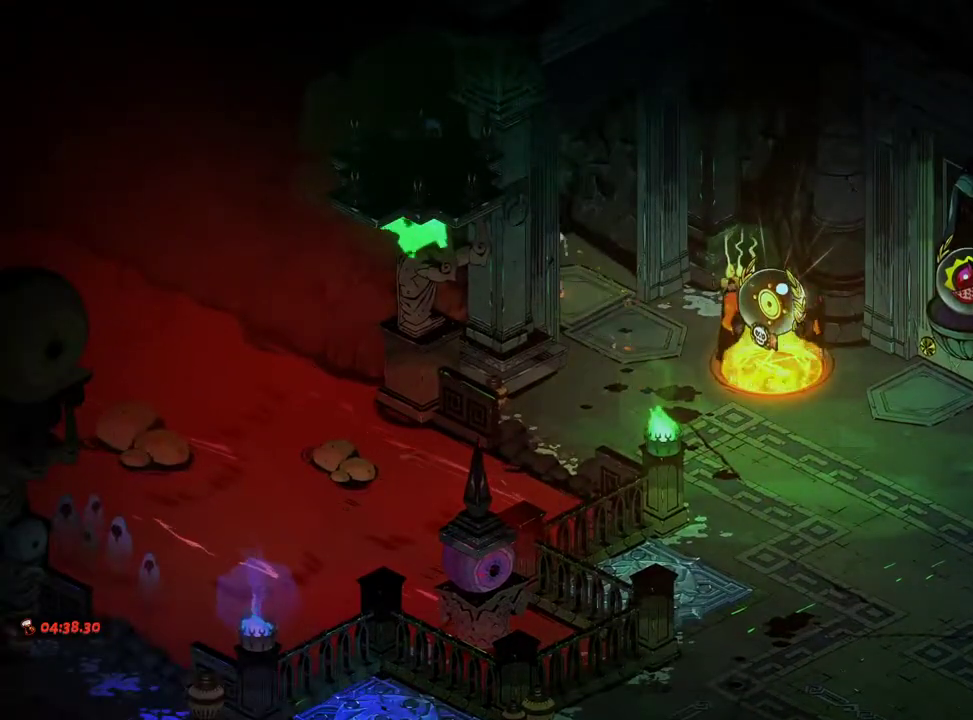
{"buttons": [], "left_stick": "center", "right_stick": "center", "events": [[17, "A", "down"], [133, "A", "up"], [300, "A", "down"], [450, "A", "up"]]}
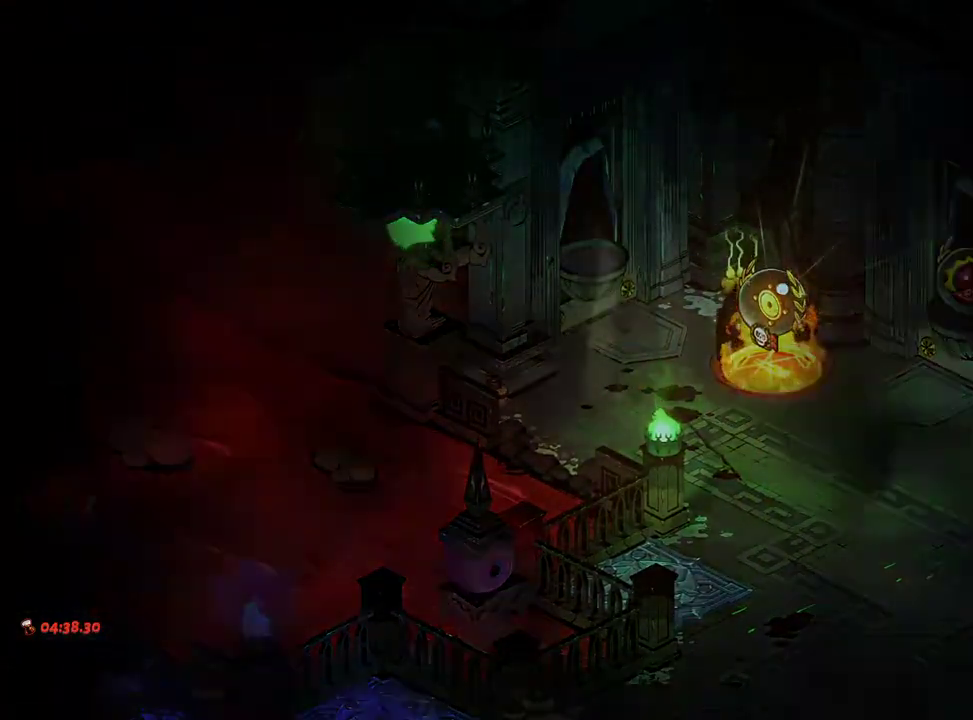
{"buttons": [], "left_stick": "up-left", "right_stick": "center", "events": [[150, "A", "down"], [250, "A", "up"], [350, "A", "down"], [417, "left_stick", "up-left"], [450, "A", "up"]]}
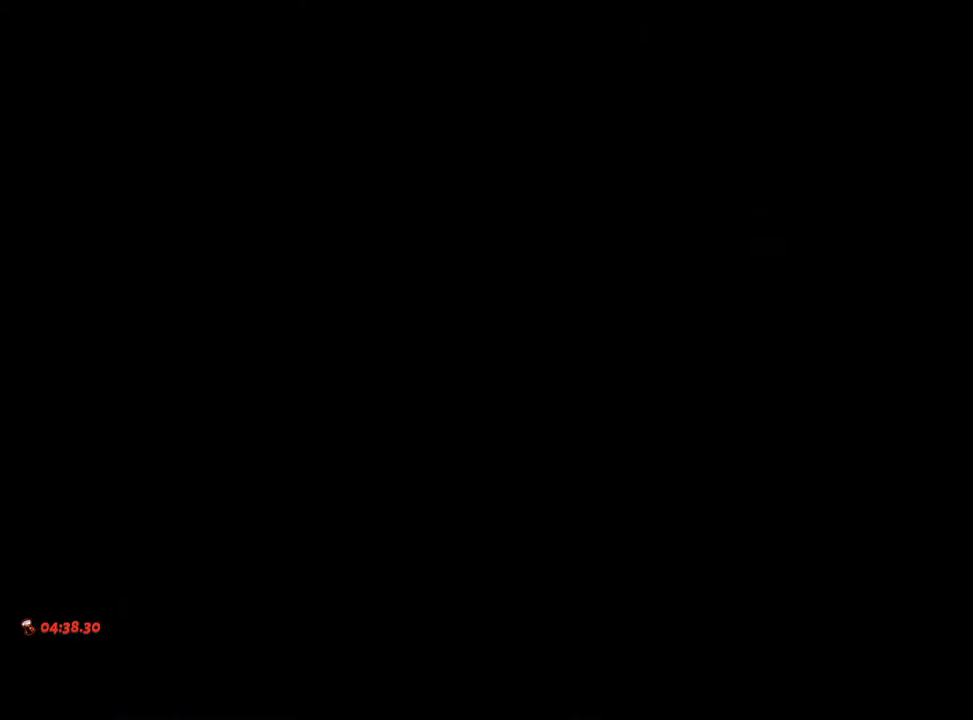
{"buttons": ["Y"], "left_stick": "up-left", "right_stick": "center", "events": [[117, "Y", "down"], [217, "Y", "up"], [300, "Y", "down"], [367, "Y", "up"], [467, "Y", "down"]]}
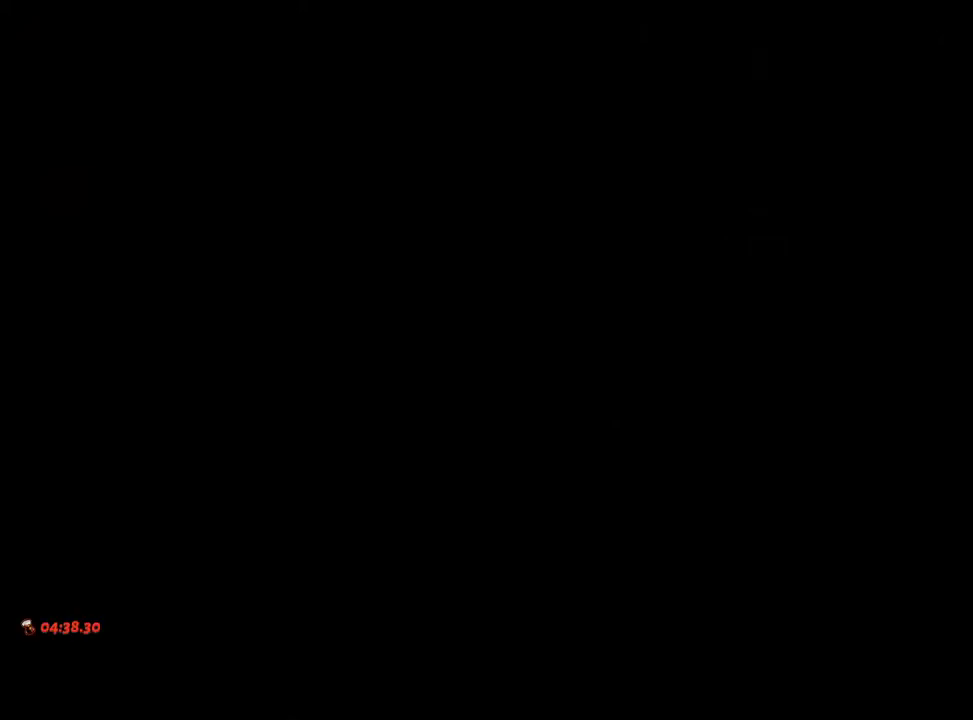
{"buttons": ["Y"], "left_stick": "up", "right_stick": "center", "events": [[33, "Y", "up"], [117, "Y", "down"], [200, "Y", "up"], [283, "Y", "down"], [350, "Y", "up"], [467, "Y", "down"], [467, "left_stick", "up"]]}
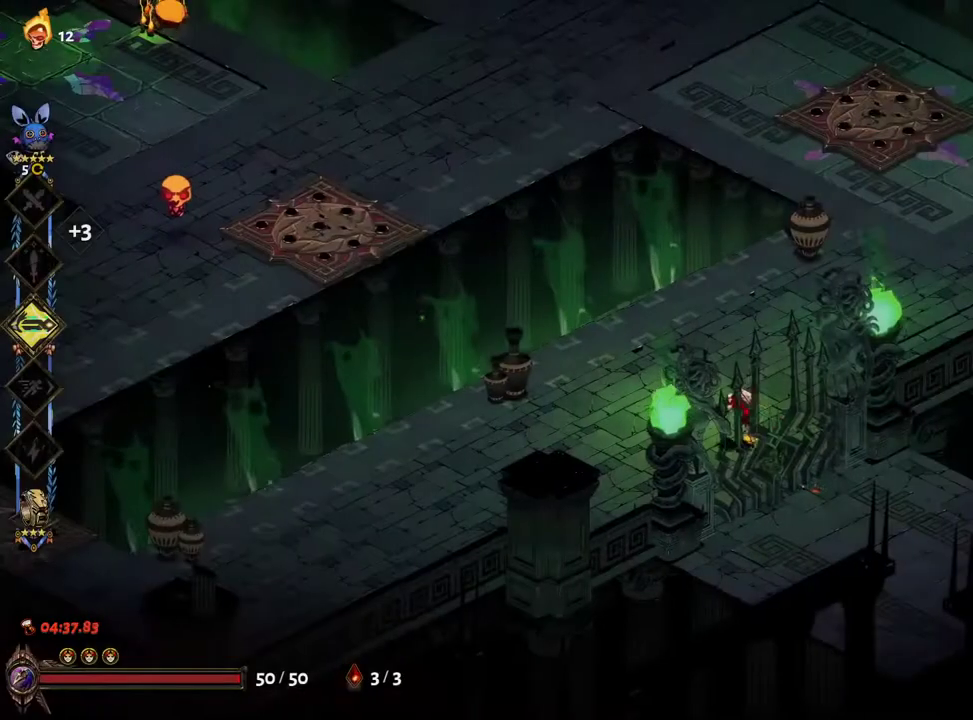
{"buttons": [], "left_stick": "up-left", "right_stick": "center", "events": [[33, "Y", "up"], [100, "left_stick", "up-left"], [233, "Y", "down"], [300, "Y", "up"], [400, "Y", "down"], [450, "Y", "up"]]}
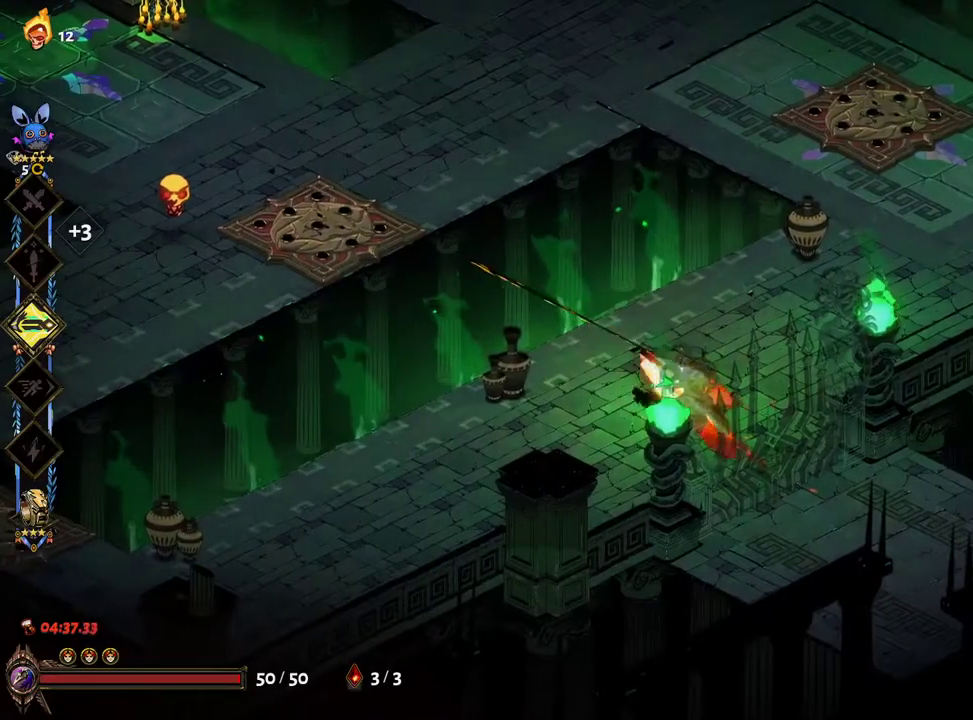
{"buttons": ["B"], "left_stick": "left", "right_stick": "center", "events": [[200, "A", "down"], [267, "A", "up"], [333, "A", "down"], [383, "A", "up"], [433, "left_stick", "left"], [483, "B", "down"]]}
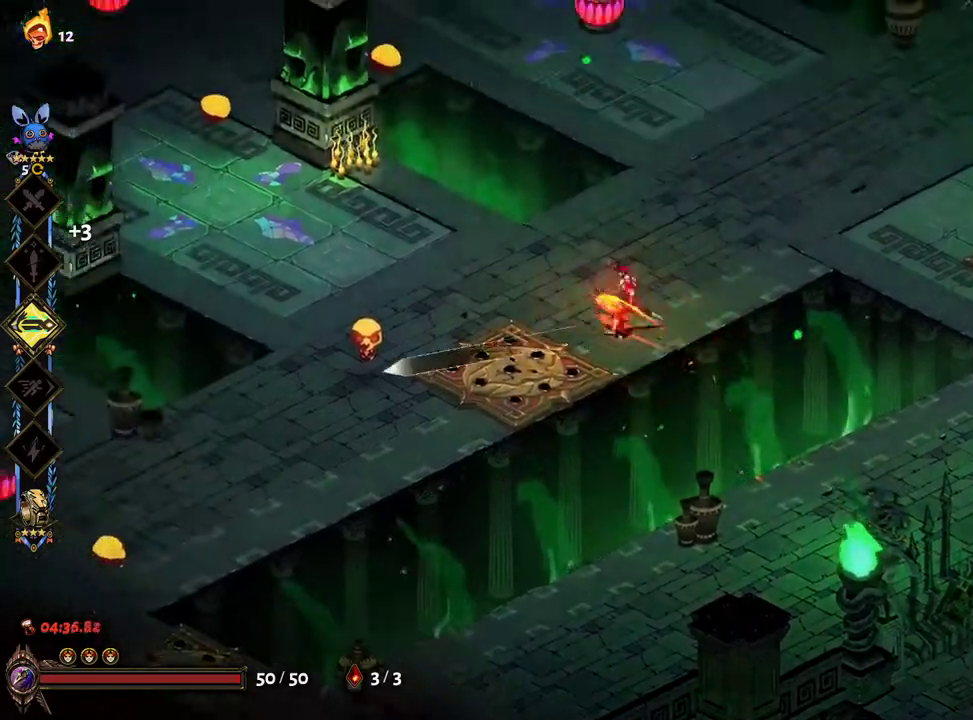
{"buttons": [], "left_stick": "left", "right_stick": "center", "events": [[67, "B", "up"], [400, "A", "down"], [417, "A", "up"]]}
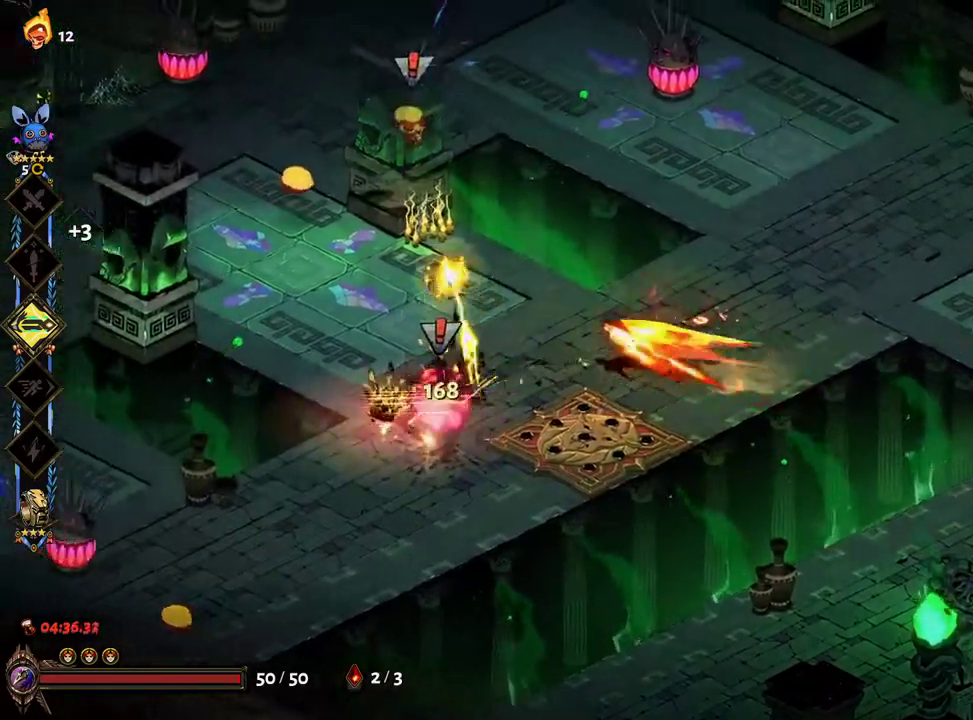
{"buttons": [], "left_stick": "down-left", "right_stick": "center", "events": [[17, "A", "down"], [133, "A", "up"], [333, "B", "down"], [417, "B", "up"], [500, "left_stick", "down-left"]]}
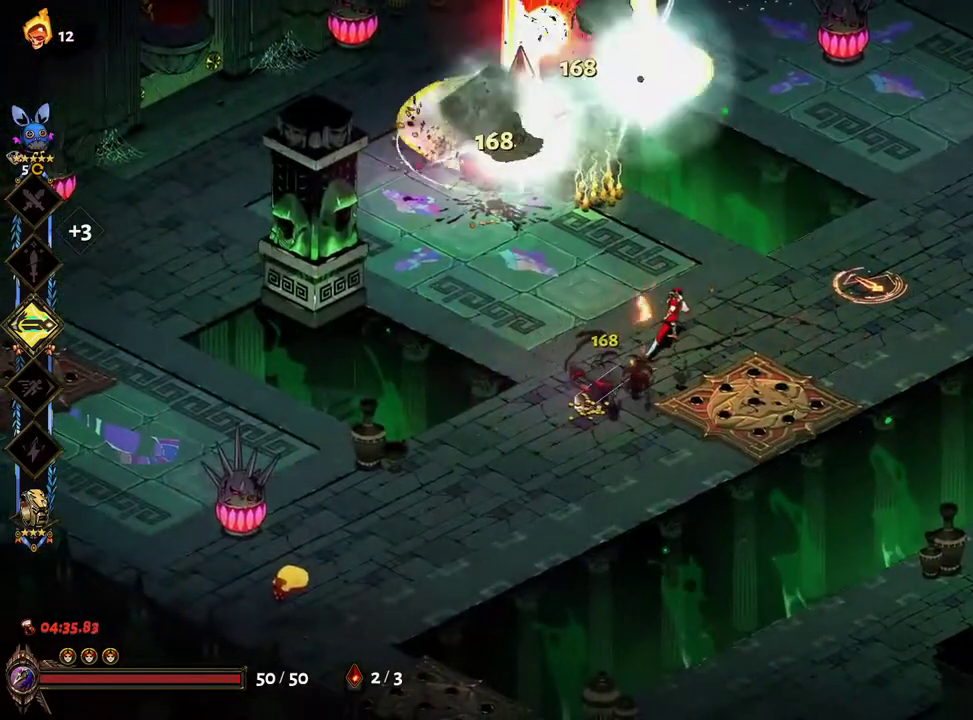
{"buttons": ["A"], "left_stick": "down-left", "right_stick": "center", "events": [[150, "A", "down"], [250, "A", "up"], [417, "A", "down"]]}
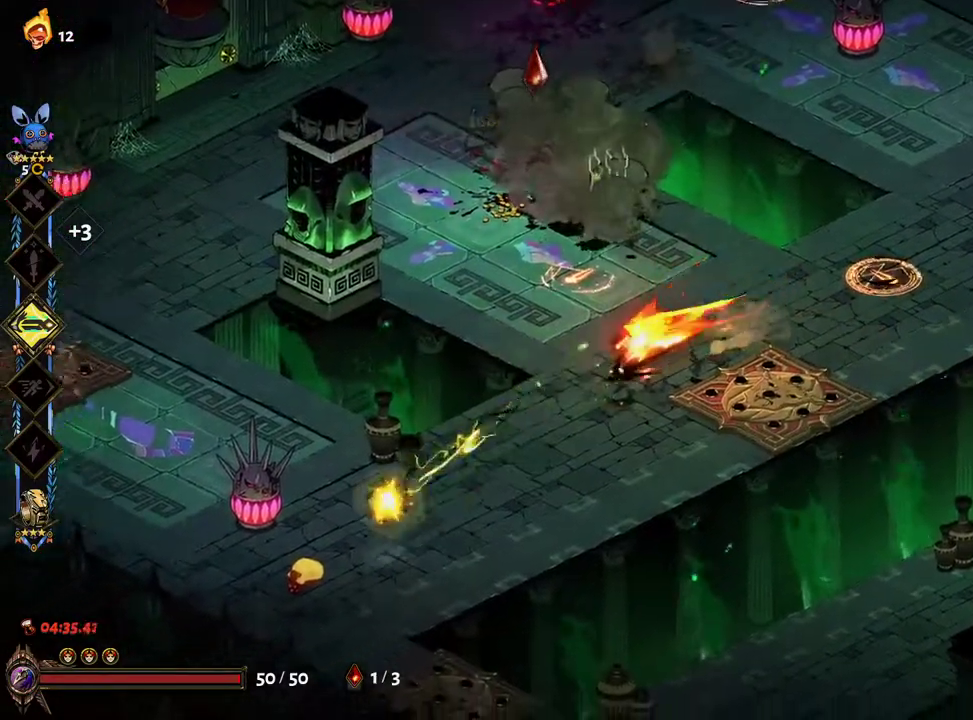
{"buttons": ["X"], "left_stick": "up-right", "right_stick": "center", "events": [[17, "A", "up"], [33, "left_stick", "right"], [200, "left_stick", "up-right"], [317, "R2", "down"], [367, "R2", "up"], [400, "X", "down"]]}
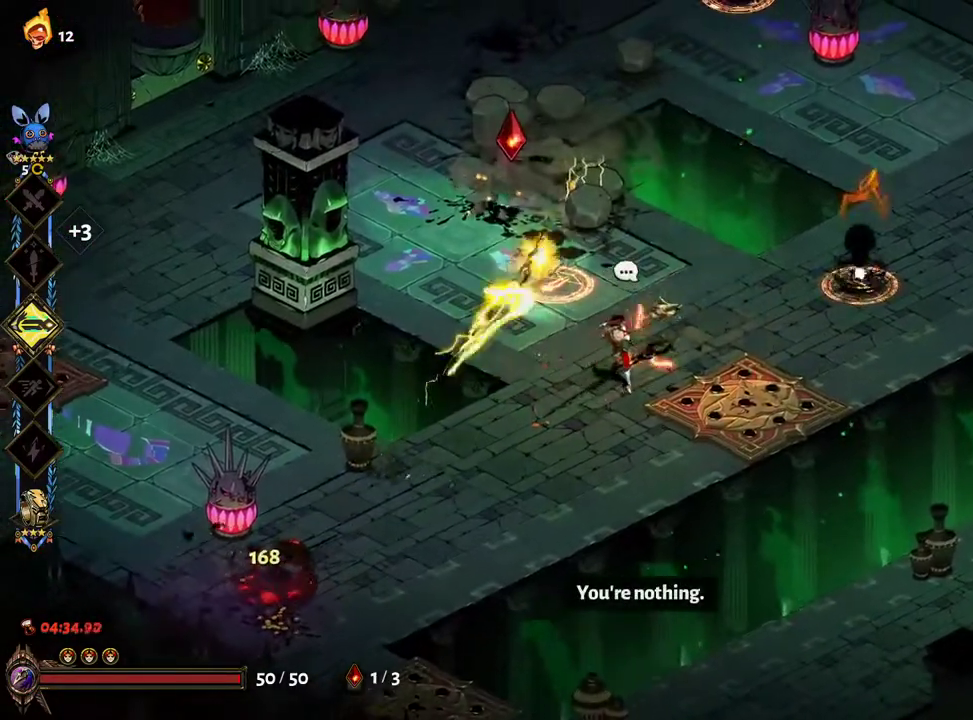
{"buttons": [], "left_stick": "up-right", "right_stick": "center", "events": [[17, "A", "down"], [17, "X", "up"], [67, "A", "up"], [333, "A", "down"], [367, "A", "up"], [367, "X", "down"], [500, "X", "up"]]}
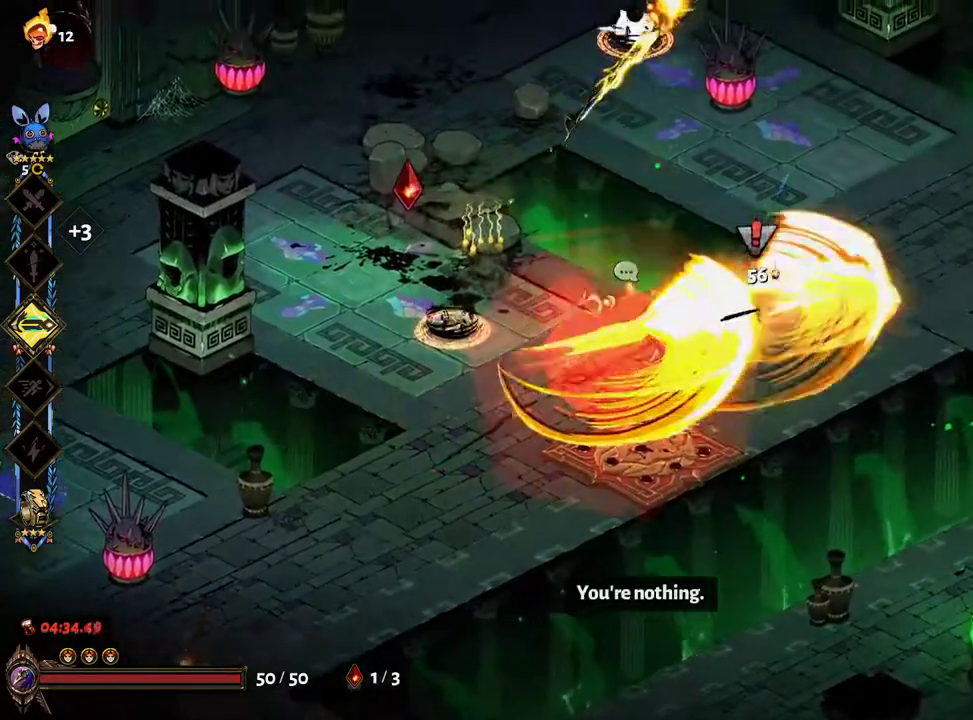
{"buttons": [], "left_stick": "up-left", "right_stick": "center", "events": [[33, "left_stick", "up-left"], [83, "left_stick", "left"], [333, "left_stick", "up-left"], [383, "B", "down"], [467, "B", "up"]]}
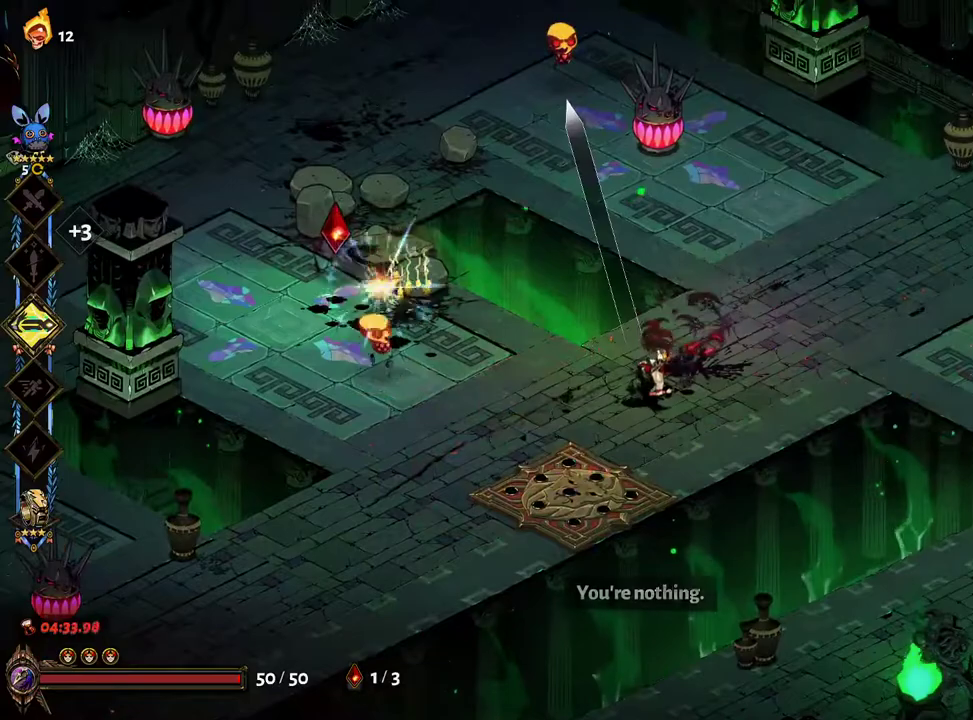
{"buttons": [], "left_stick": "left", "right_stick": "center", "events": [[183, "A", "down"], [183, "left_stick", "left"], [283, "A", "up"], [350, "A", "down"], [367, "A", "up"], [367, "X", "down"], [500, "X", "up"]]}
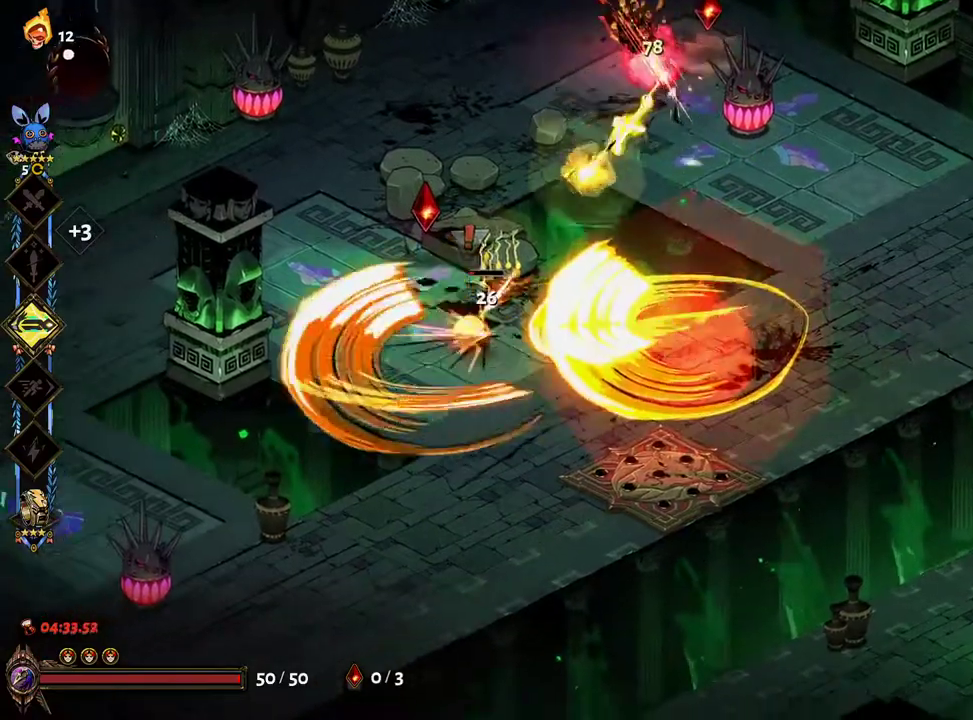
{"buttons": ["Y"], "left_stick": "up-left", "right_stick": "center", "events": [[100, "L2", "down"], [317, "L2", "up"], [400, "left_stick", "up-left"], [467, "Y", "down"]]}
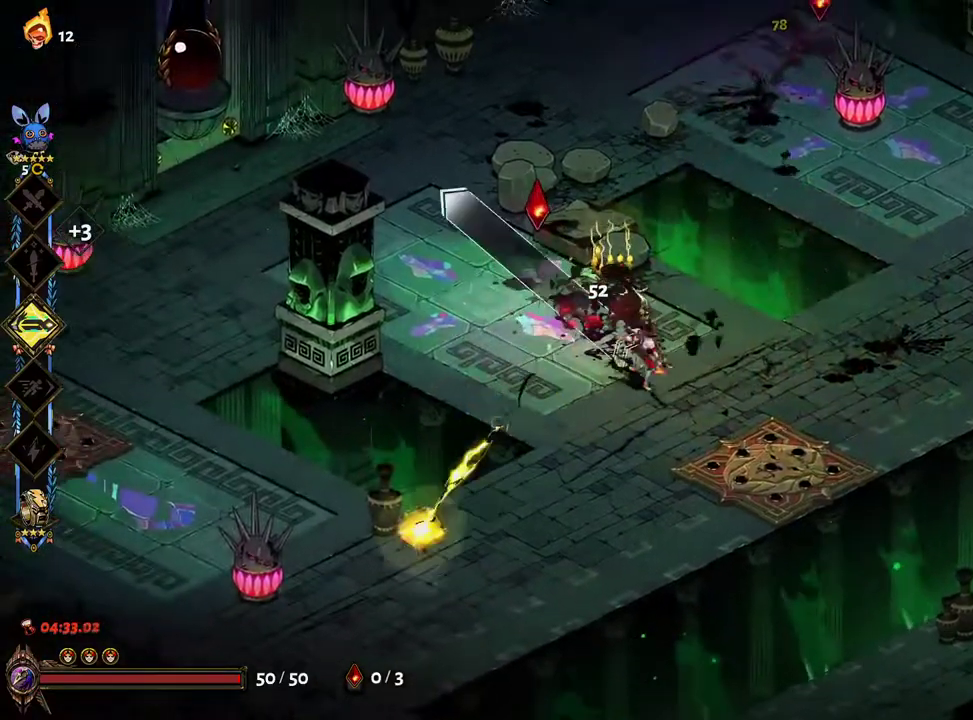
{"buttons": ["A"], "left_stick": "down-left", "right_stick": "center", "events": [[50, "Y", "up"], [117, "Y", "down"], [183, "Y", "up"], [317, "left_stick", "down-left"], [483, "A", "down"]]}
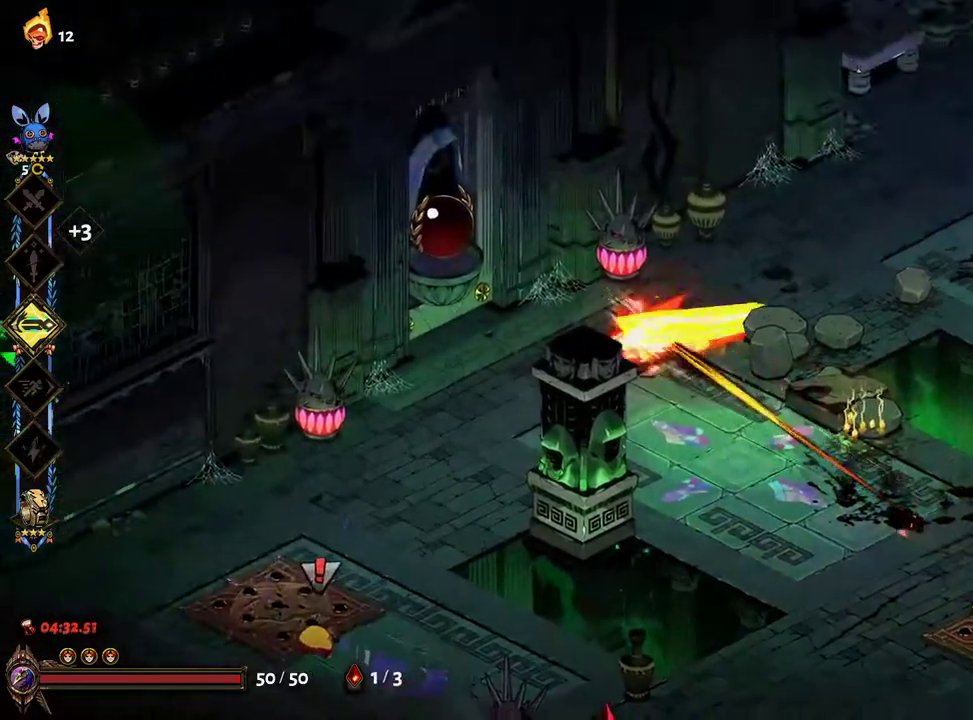
{"buttons": [], "left_stick": "down-left", "right_stick": "center", "events": [[100, "A", "up"], [233, "B", "down"], [333, "B", "up"]]}
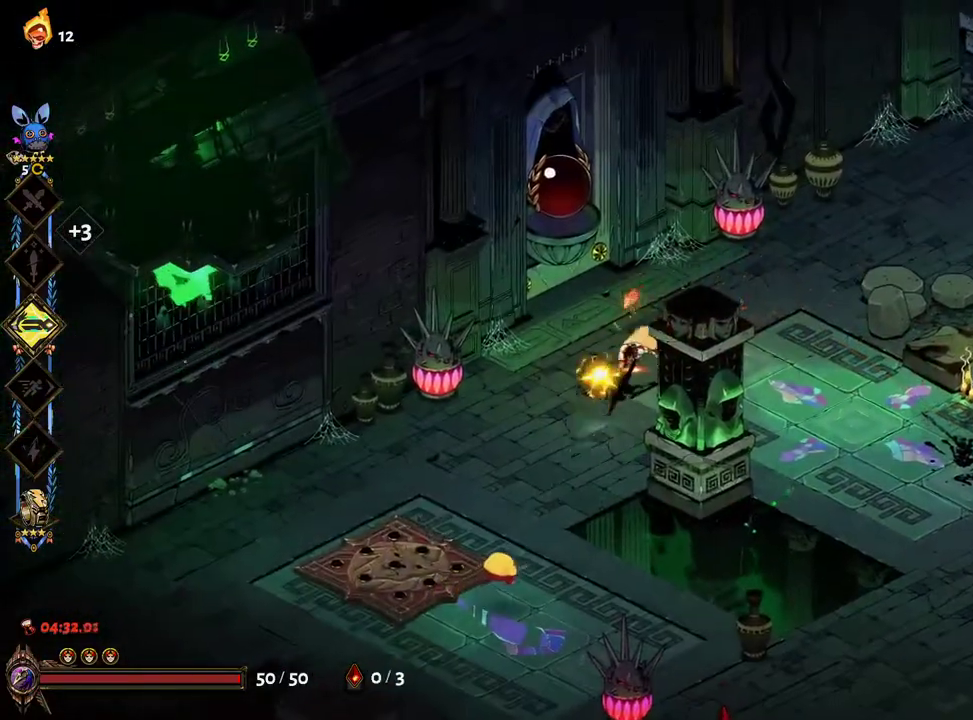
{"buttons": ["A"], "left_stick": "down", "right_stick": "center", "events": [[167, "A", "down"], [300, "A", "up"], [367, "left_stick", "down"], [400, "A", "down"]]}
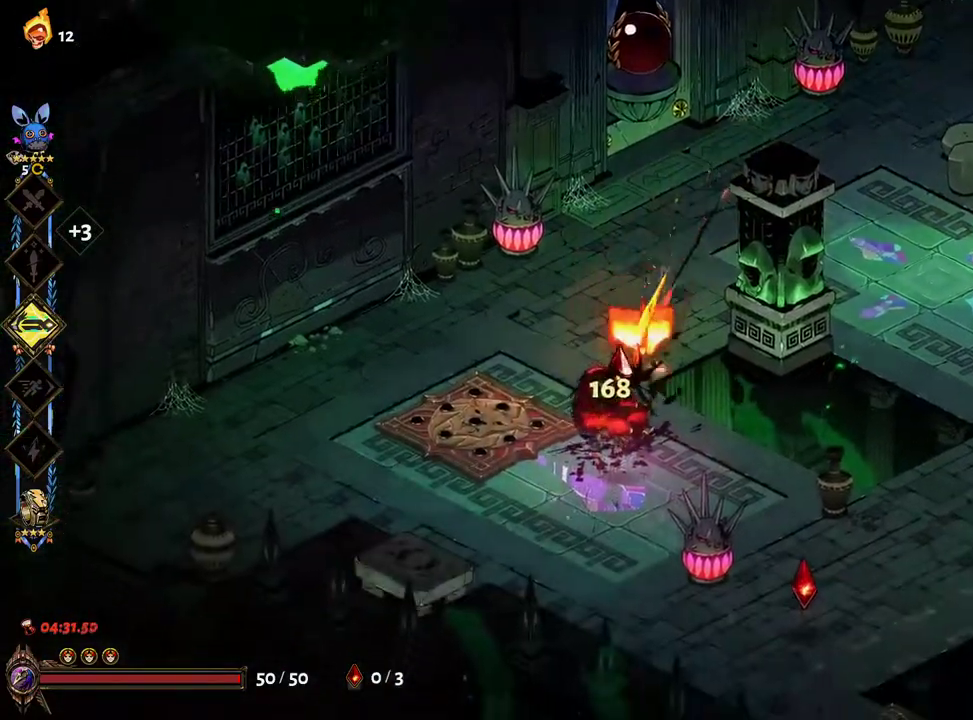
{"buttons": [], "left_stick": "down-right", "right_stick": "center", "events": [[33, "left_stick", "down-right"], [83, "A", "up"]]}
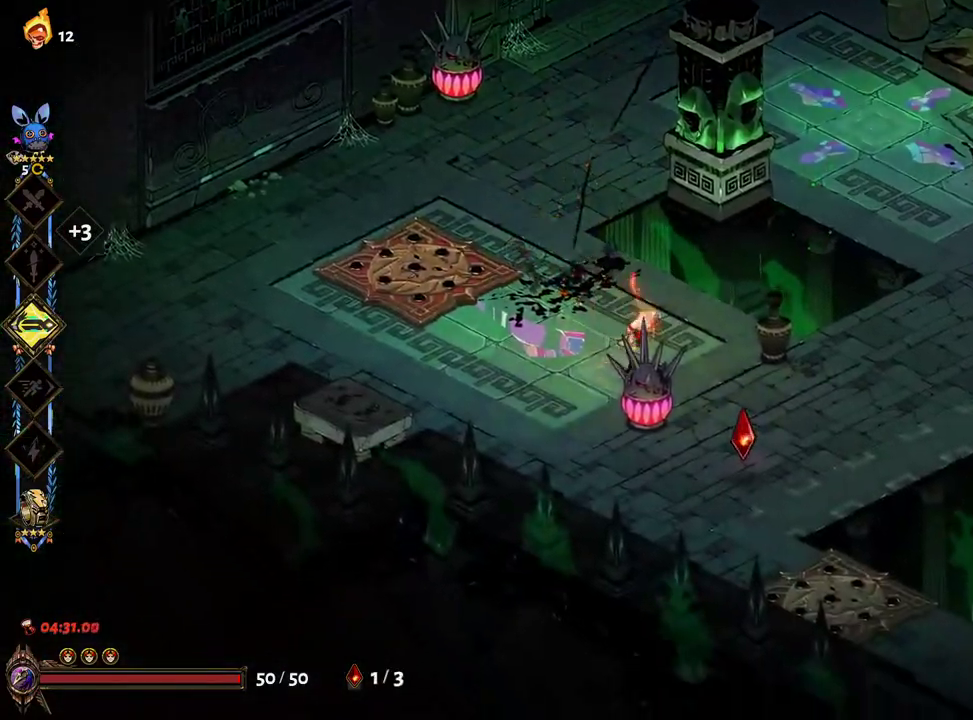
{"buttons": [], "left_stick": "up-right", "right_stick": "center", "events": [[50, "A", "down"], [167, "A", "up"], [300, "left_stick", "up-right"]]}
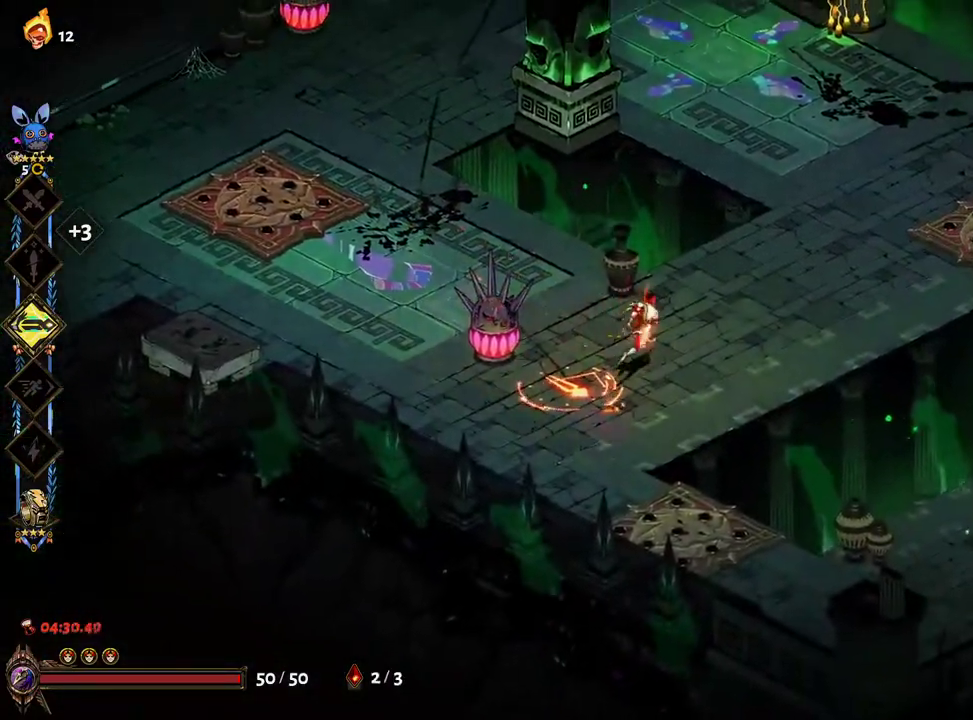
{"buttons": [], "left_stick": "right", "right_stick": "center", "events": [[133, "A", "down"], [250, "A", "up"], [333, "left_stick", "right"]]}